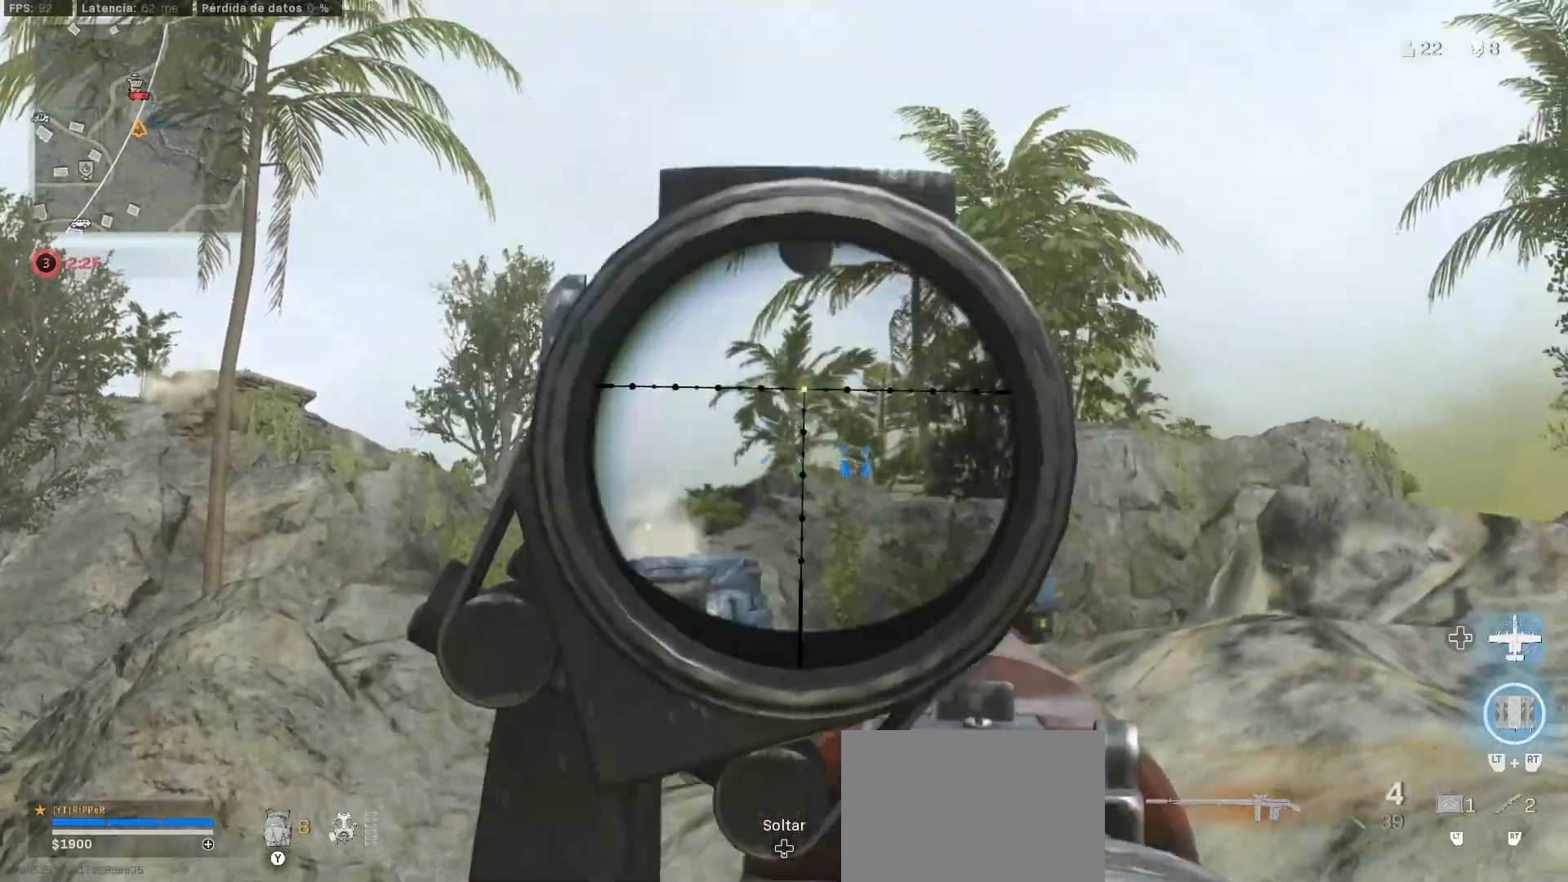
Gameplay with a controller (PlayStation layout); each line is a JSON object with the inputs held at the frame after it. "button_events" lists button changes between this image and that frame as [ms after this image, input, new state], when the widget could be followed in between (sticks are given only as held states). Not read: R3.
{"buttons": ["L1"], "left_stick": "right", "right_stick": "center", "button_events": [[33, "R1", "up"], [233, "L1", "down"], [333, "CIRCLE", "down"], [417, "CIRCLE", "up"]]}
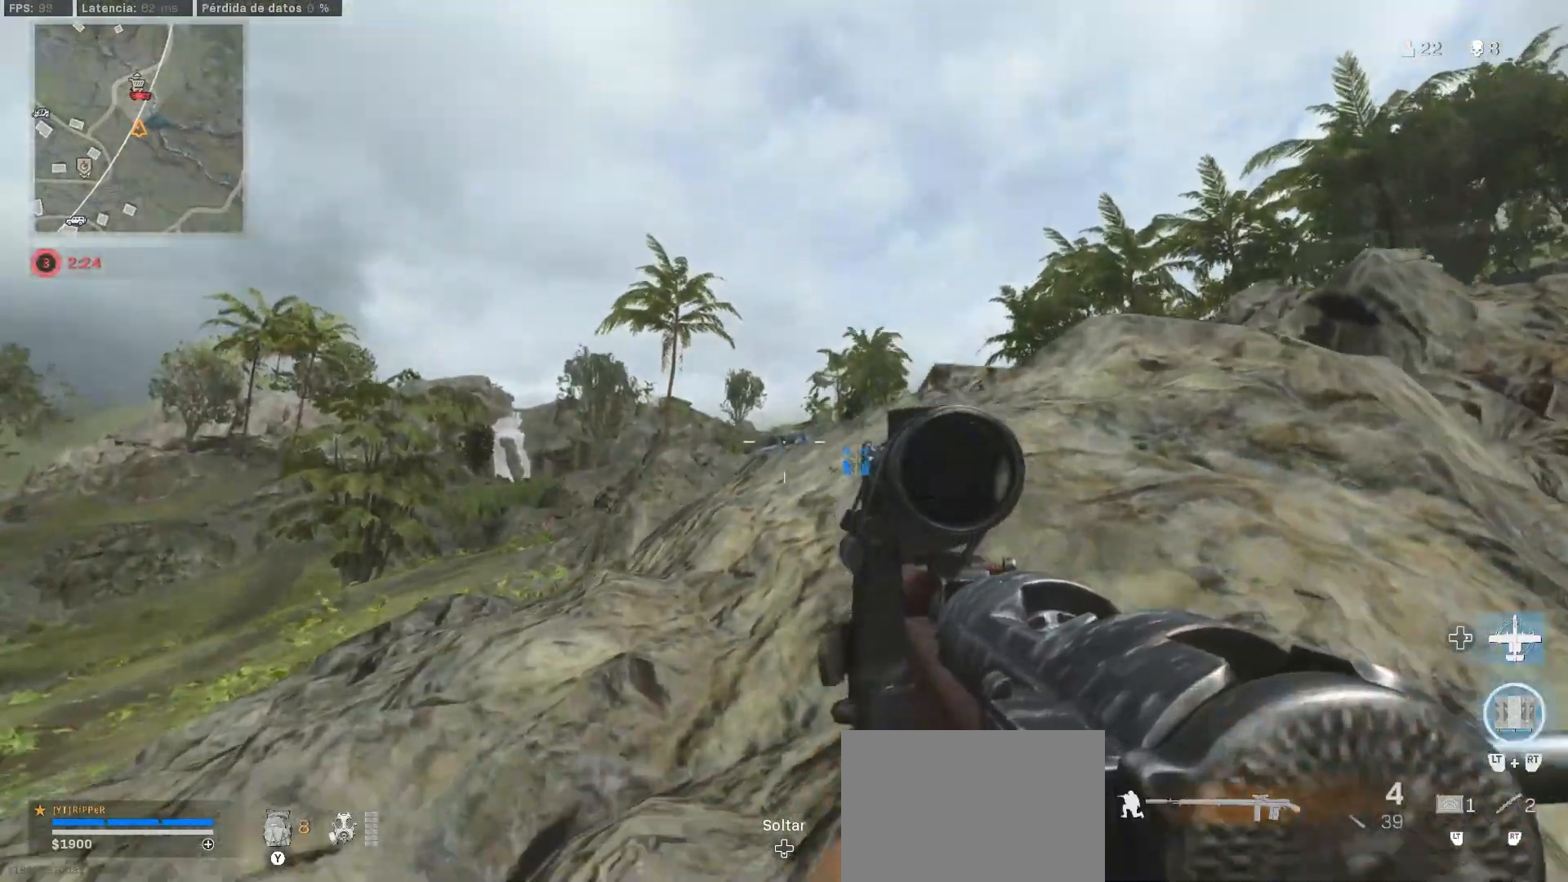
{"buttons": ["L1"], "left_stick": "right", "right_stick": "center", "button_events": []}
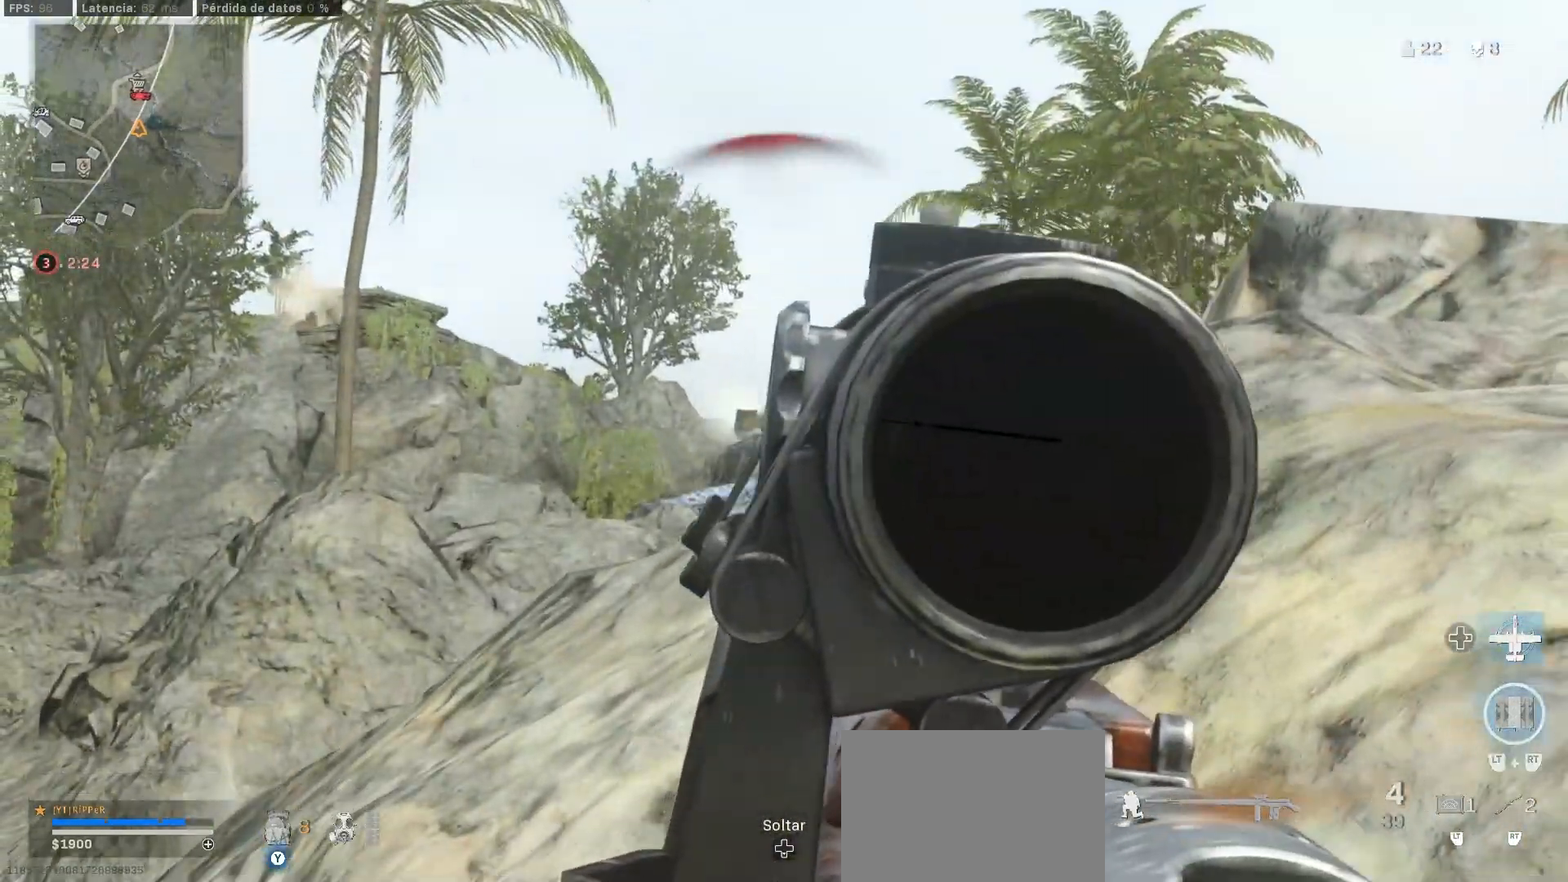
{"buttons": ["CIRCLE", "L1"], "left_stick": "right", "right_stick": "center", "button_events": [[83, "L1", "up"], [267, "L1", "down"], [383, "CIRCLE", "down"]]}
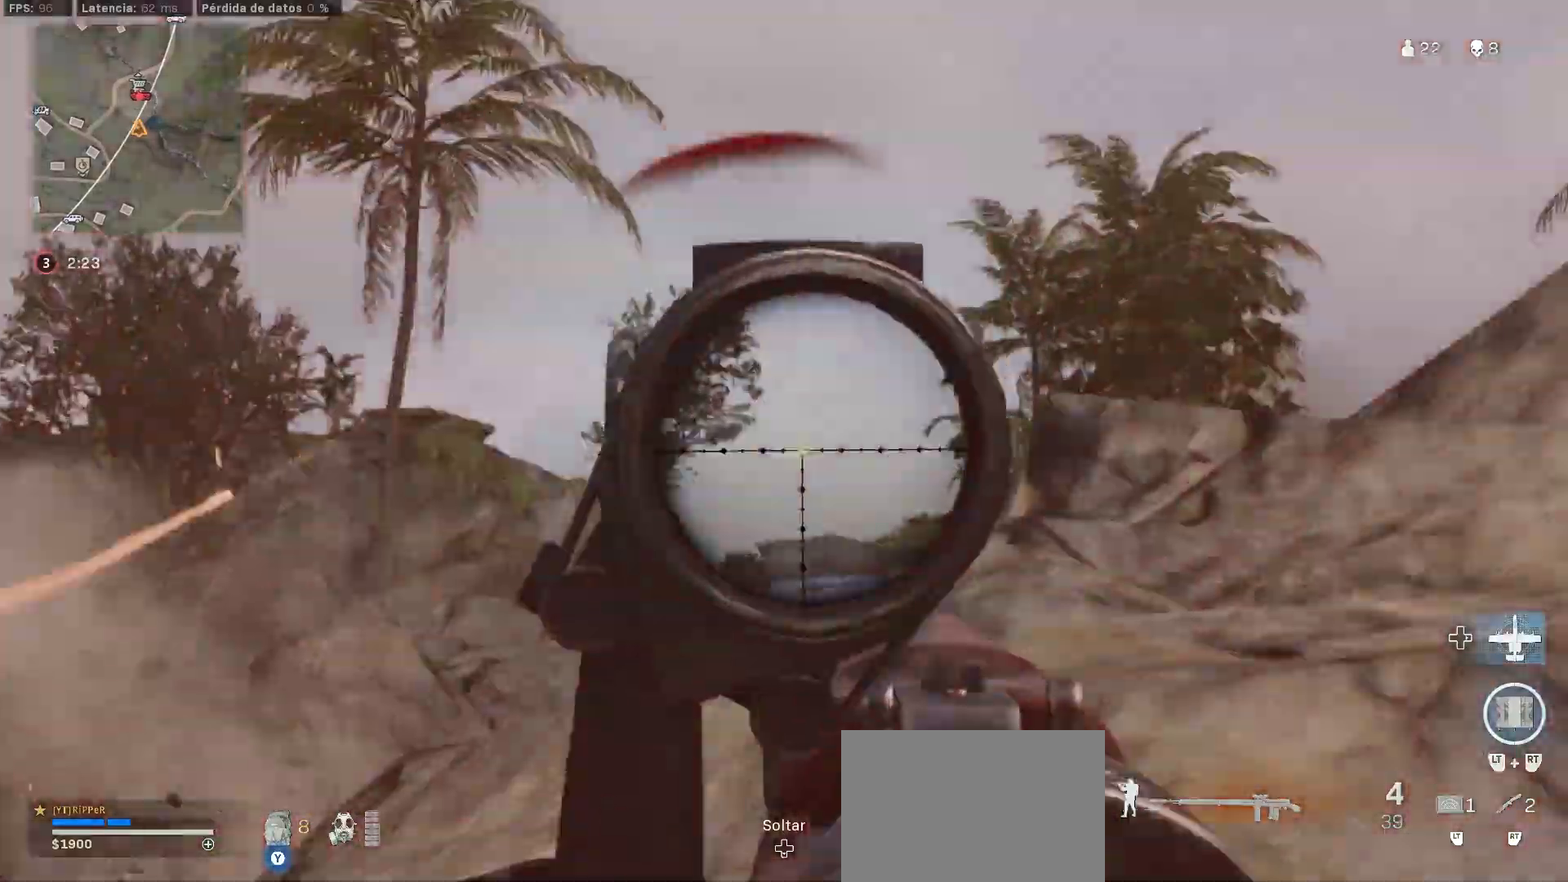
{"buttons": ["CIRCLE"], "left_stick": "right", "right_stick": "center", "button_events": [[183, "L1", "up"]]}
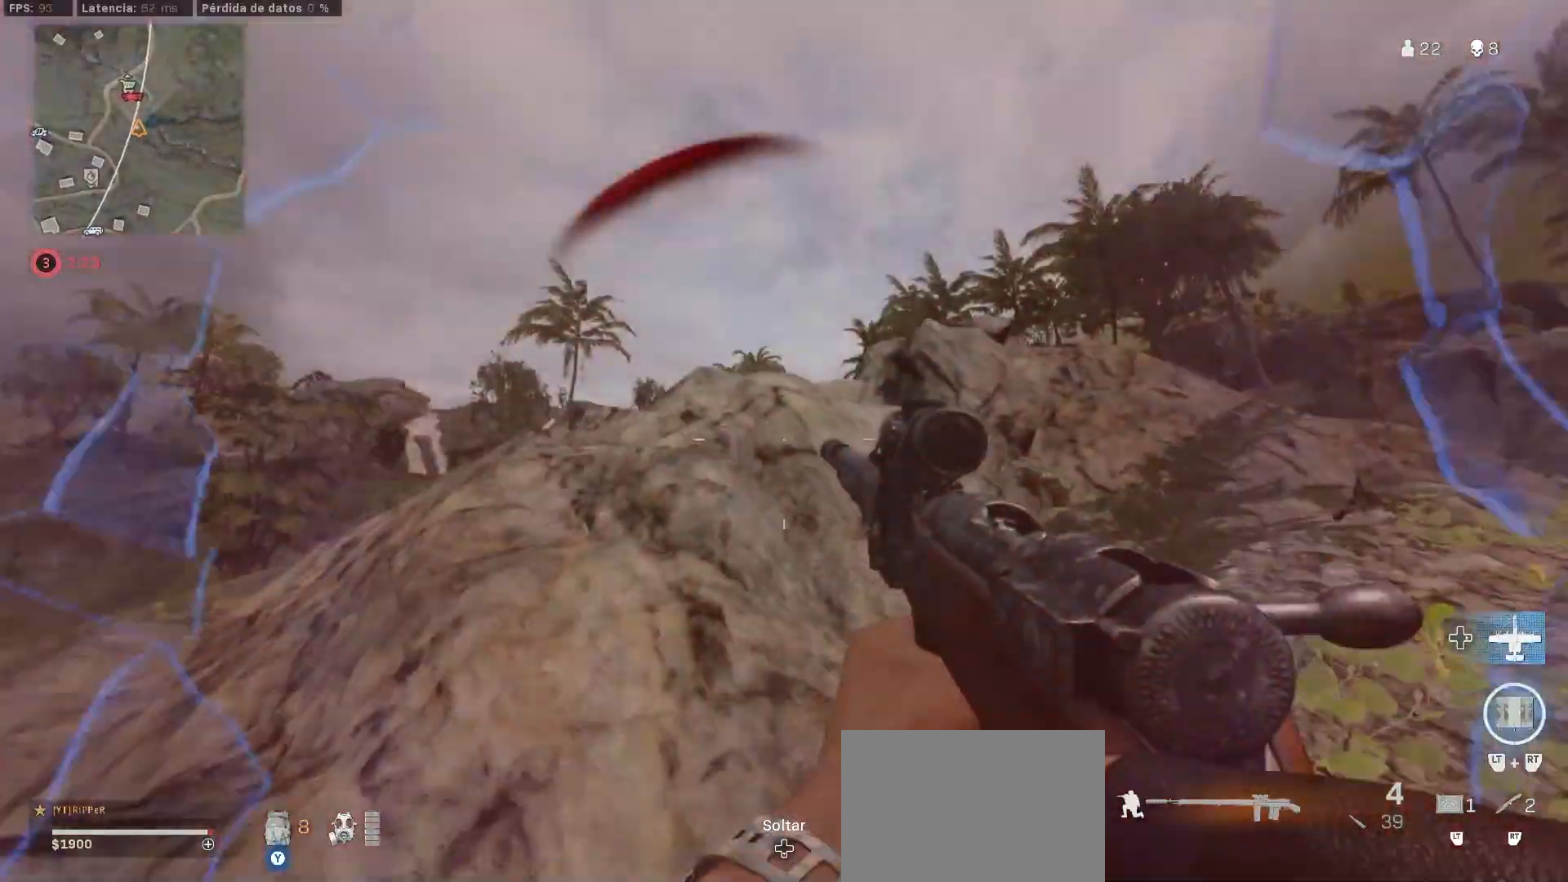
{"buttons": ["TRIANGLE"], "left_stick": "up-right", "right_stick": "center", "button_events": [[117, "CIRCLE", "up"], [217, "TRIANGLE", "down"]]}
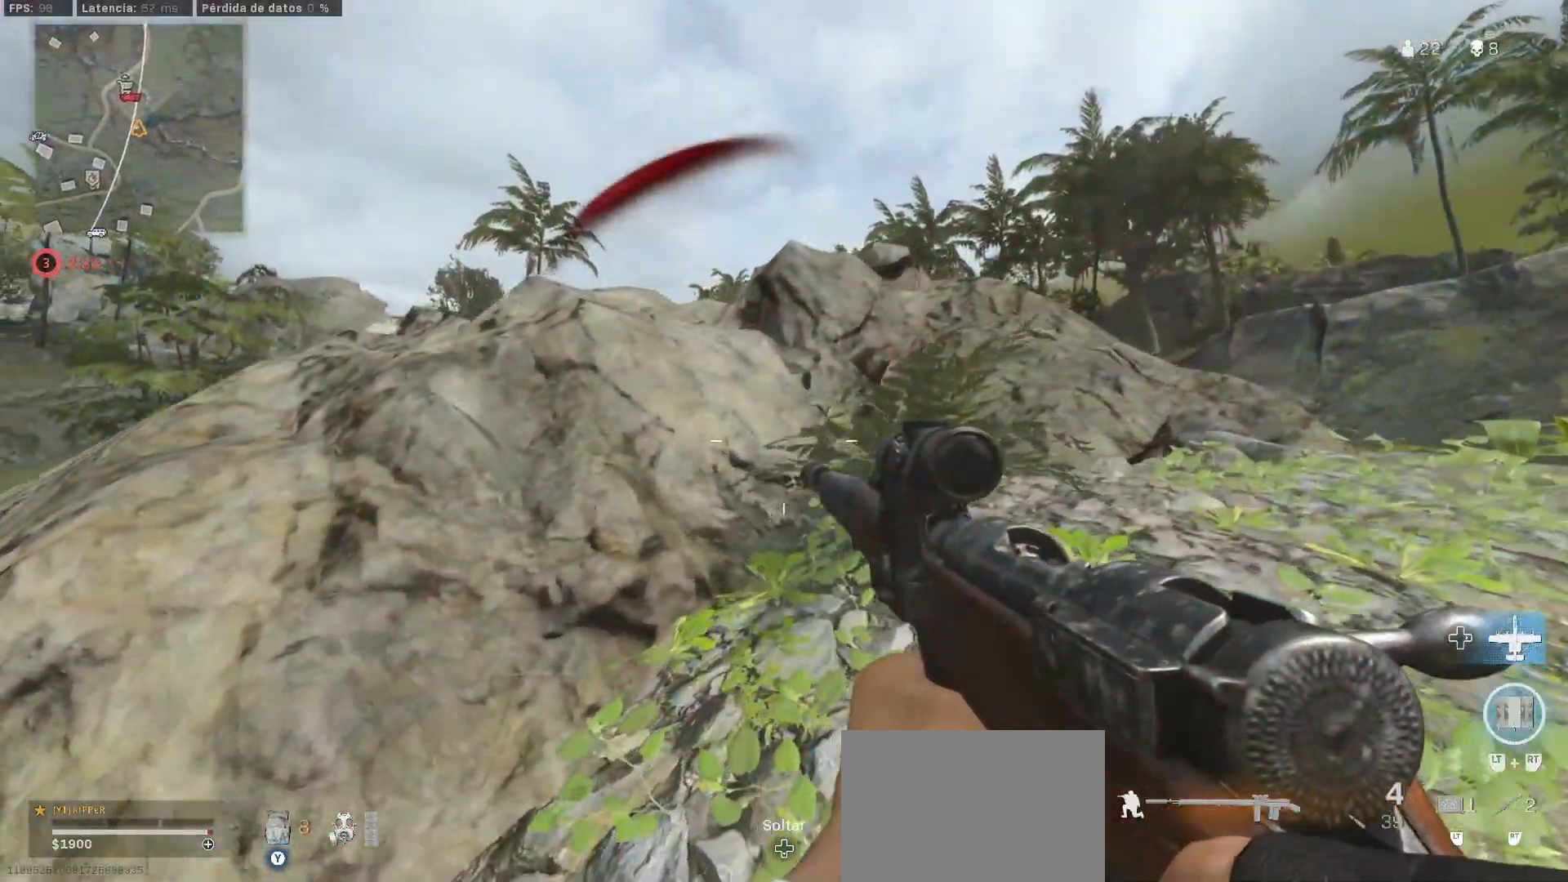
{"buttons": ["CIRCLE"], "left_stick": "up-right", "right_stick": "center", "button_events": [[217, "TRIANGLE", "up"], [333, "CIRCLE", "down"]]}
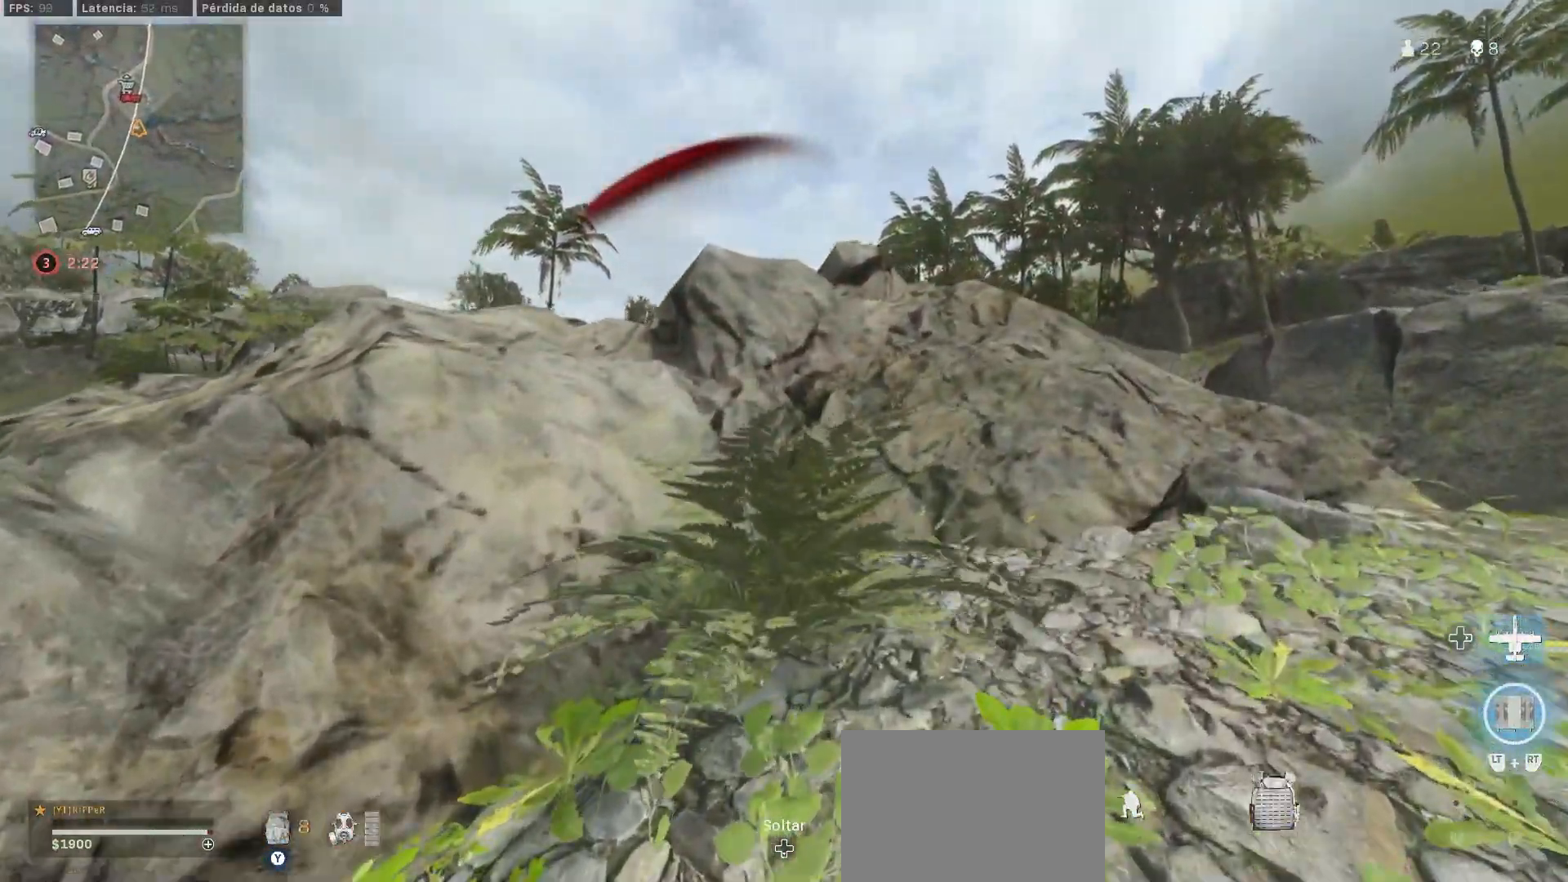
{"buttons": [], "left_stick": "up-right", "right_stick": "center", "button_events": [[250, "CIRCLE", "up"]]}
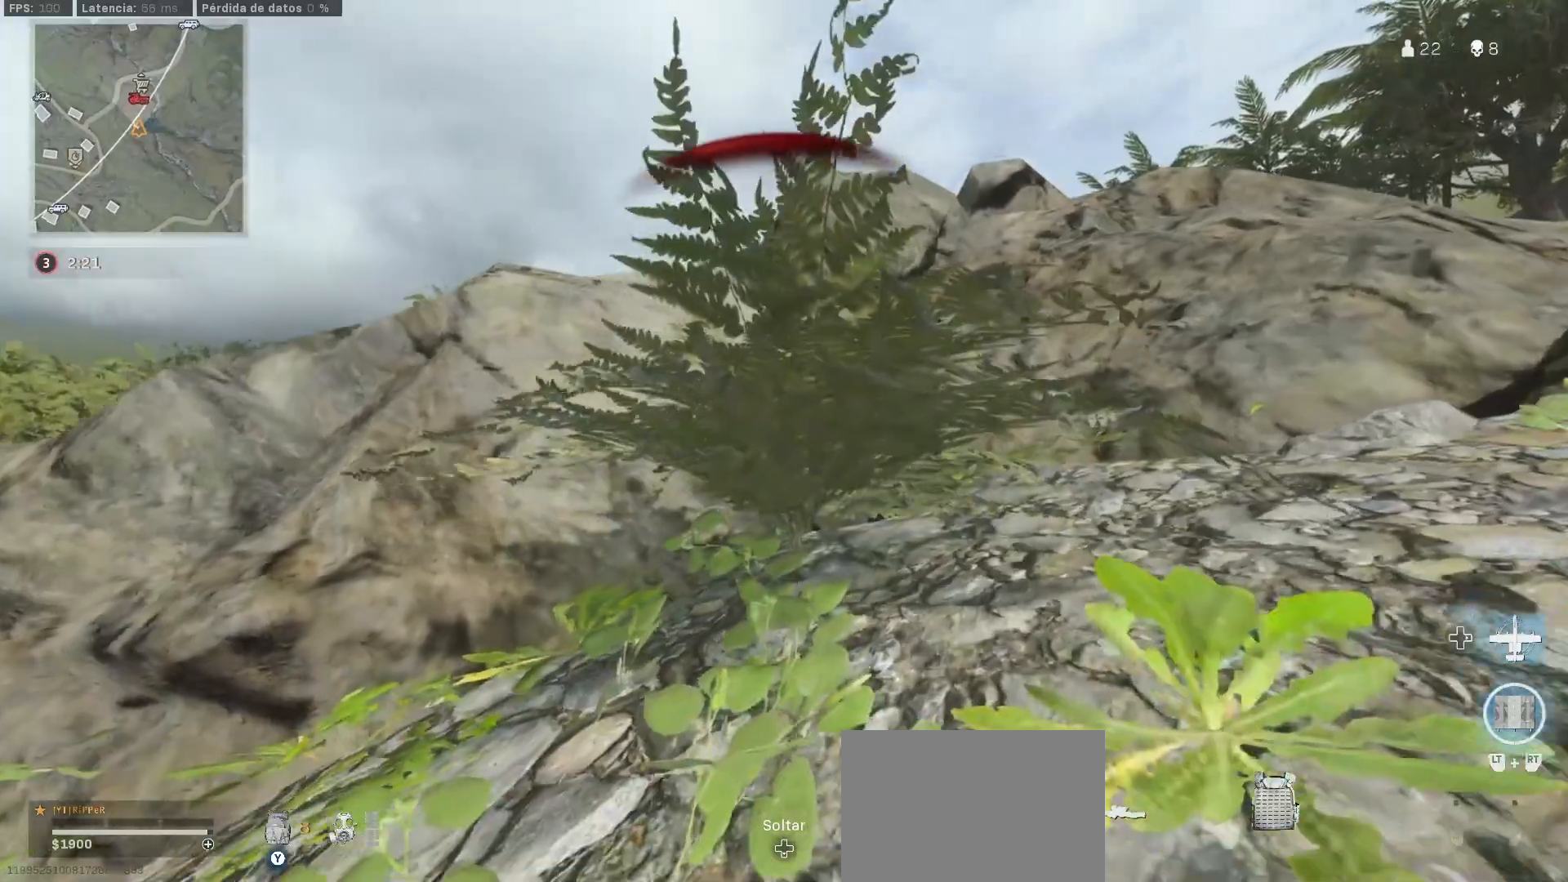
{"buttons": [], "left_stick": "left", "right_stick": "center", "button_events": []}
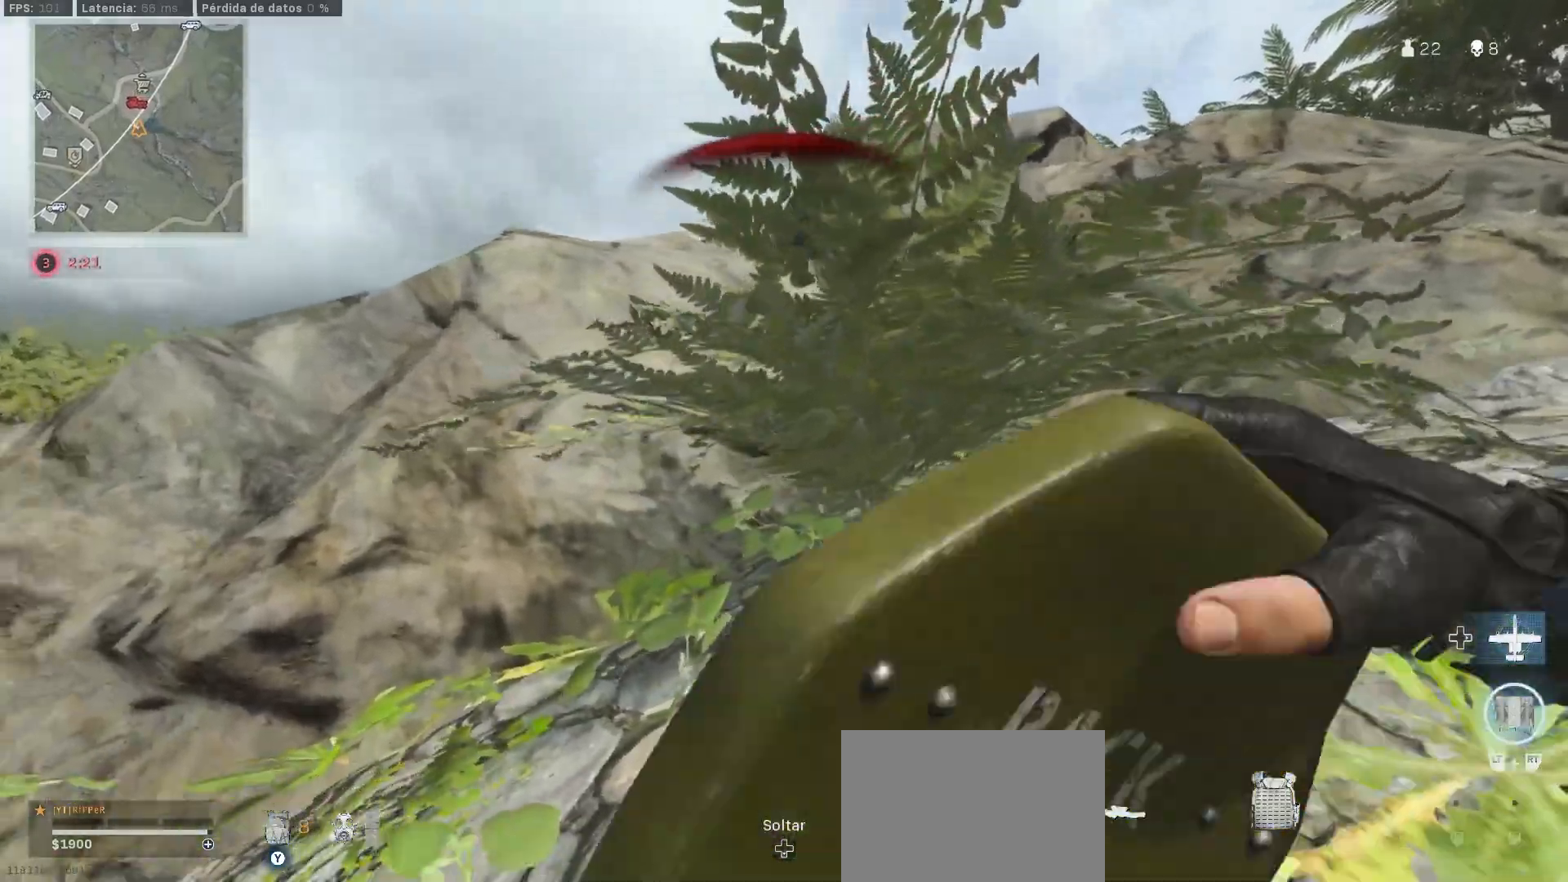
{"buttons": [], "left_stick": "right", "right_stick": "center", "button_events": []}
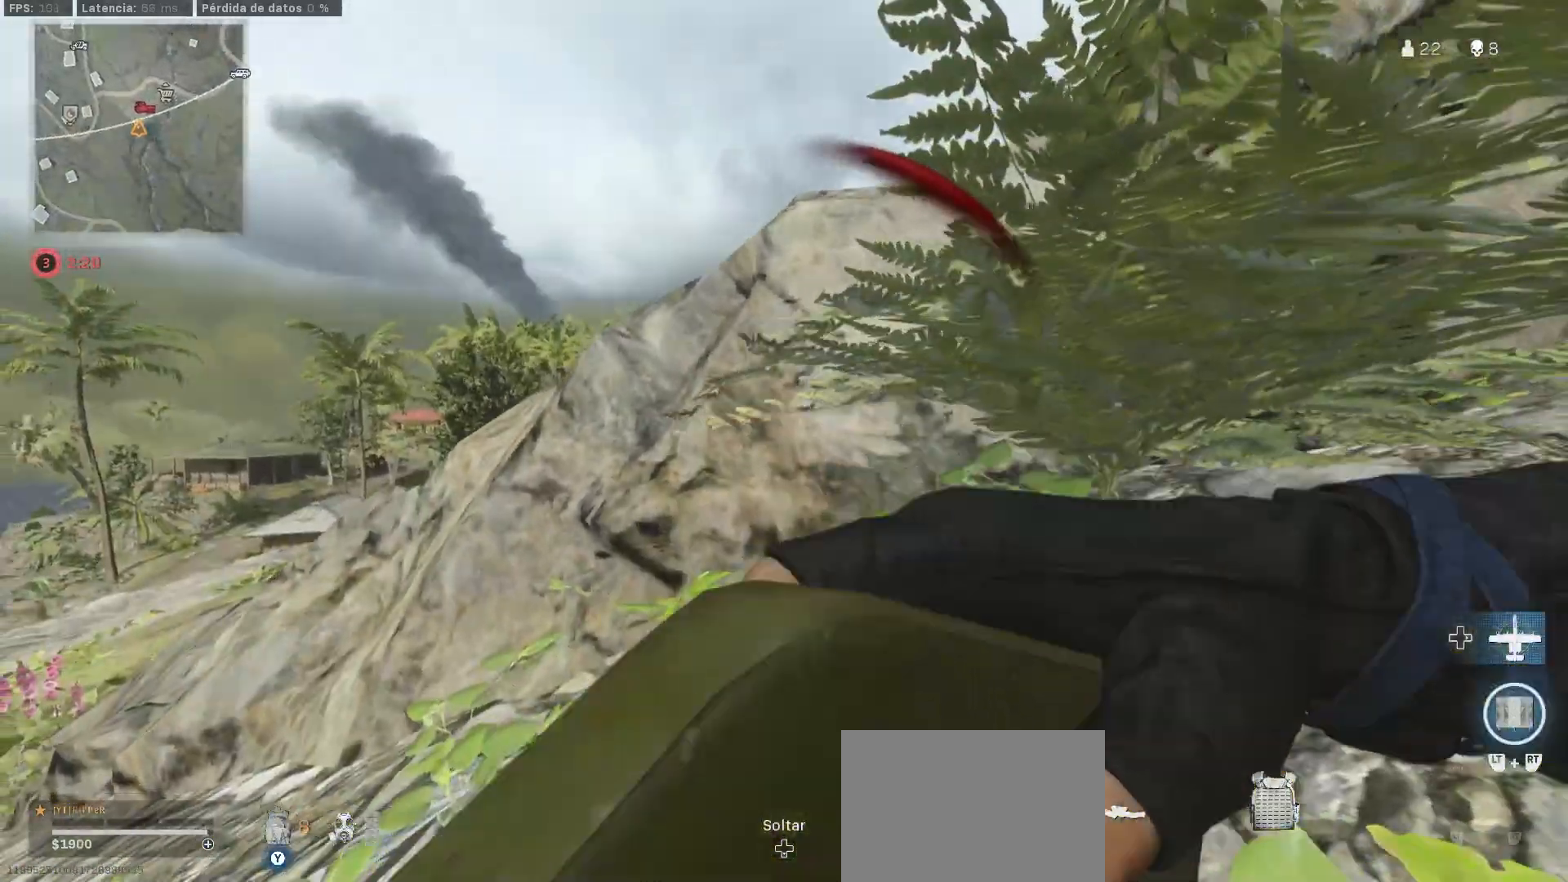
{"buttons": [], "left_stick": "right", "right_stick": "down-left", "button_events": []}
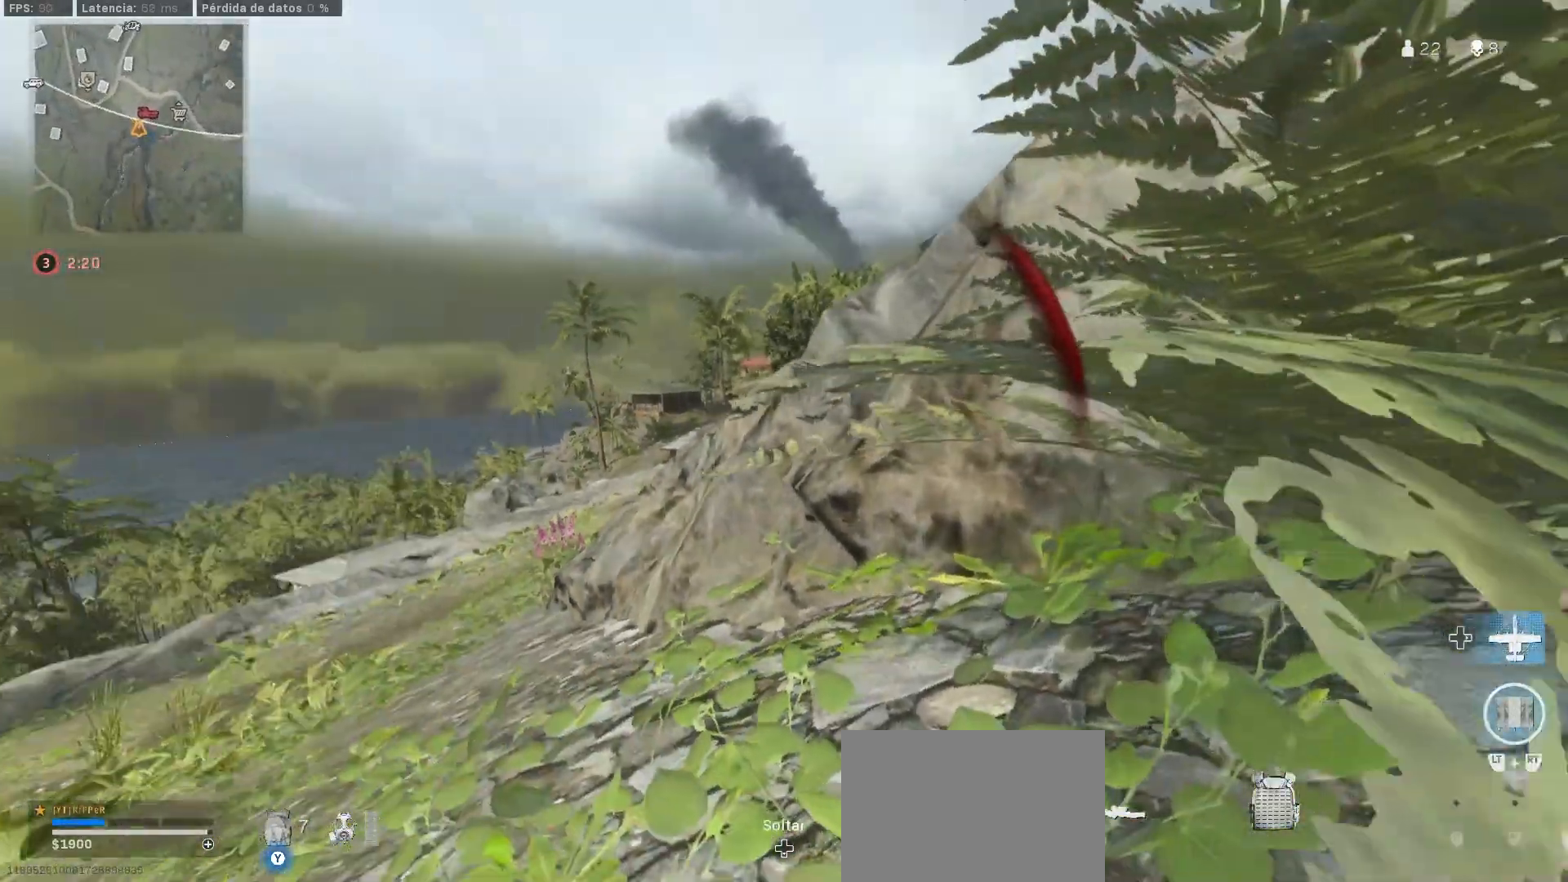
{"buttons": [], "left_stick": "right", "right_stick": "center", "button_events": []}
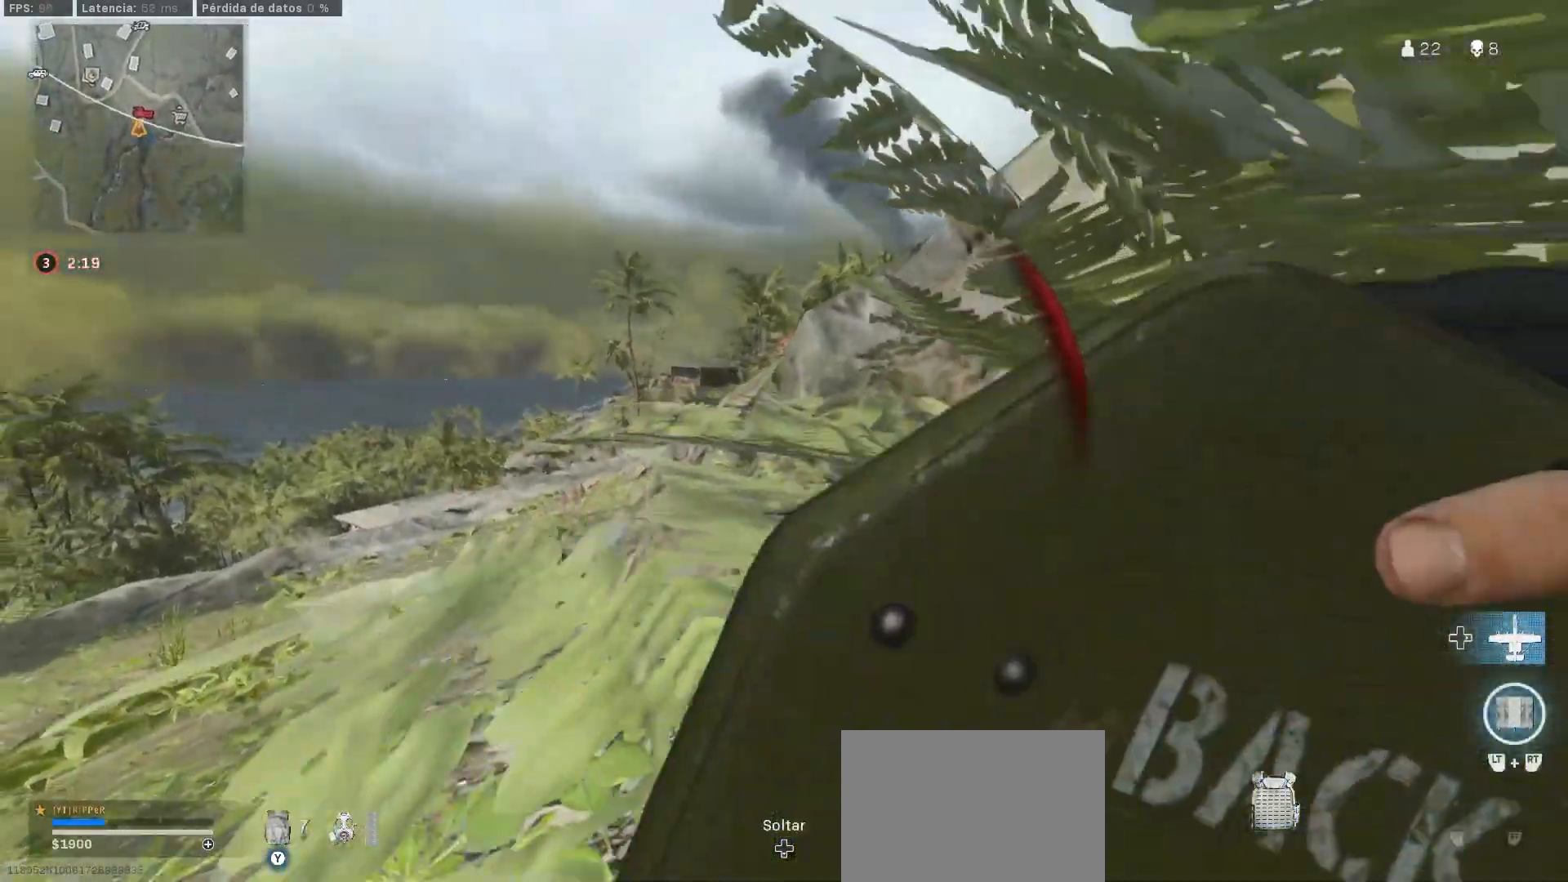
{"buttons": [], "left_stick": "right", "right_stick": "center", "button_events": []}
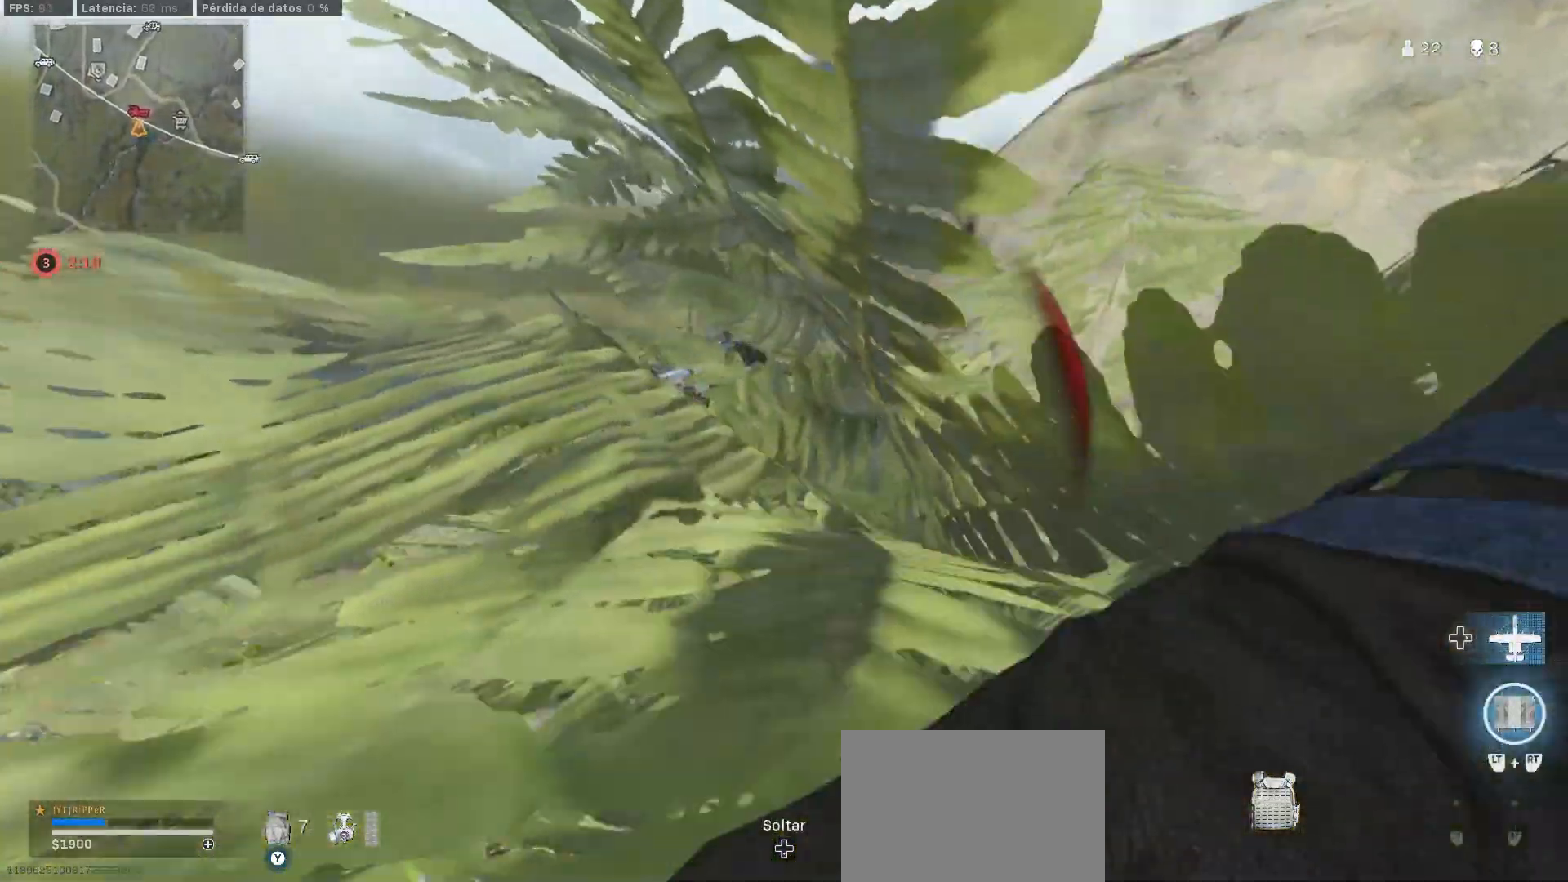
{"buttons": [], "left_stick": "up", "right_stick": "center", "button_events": []}
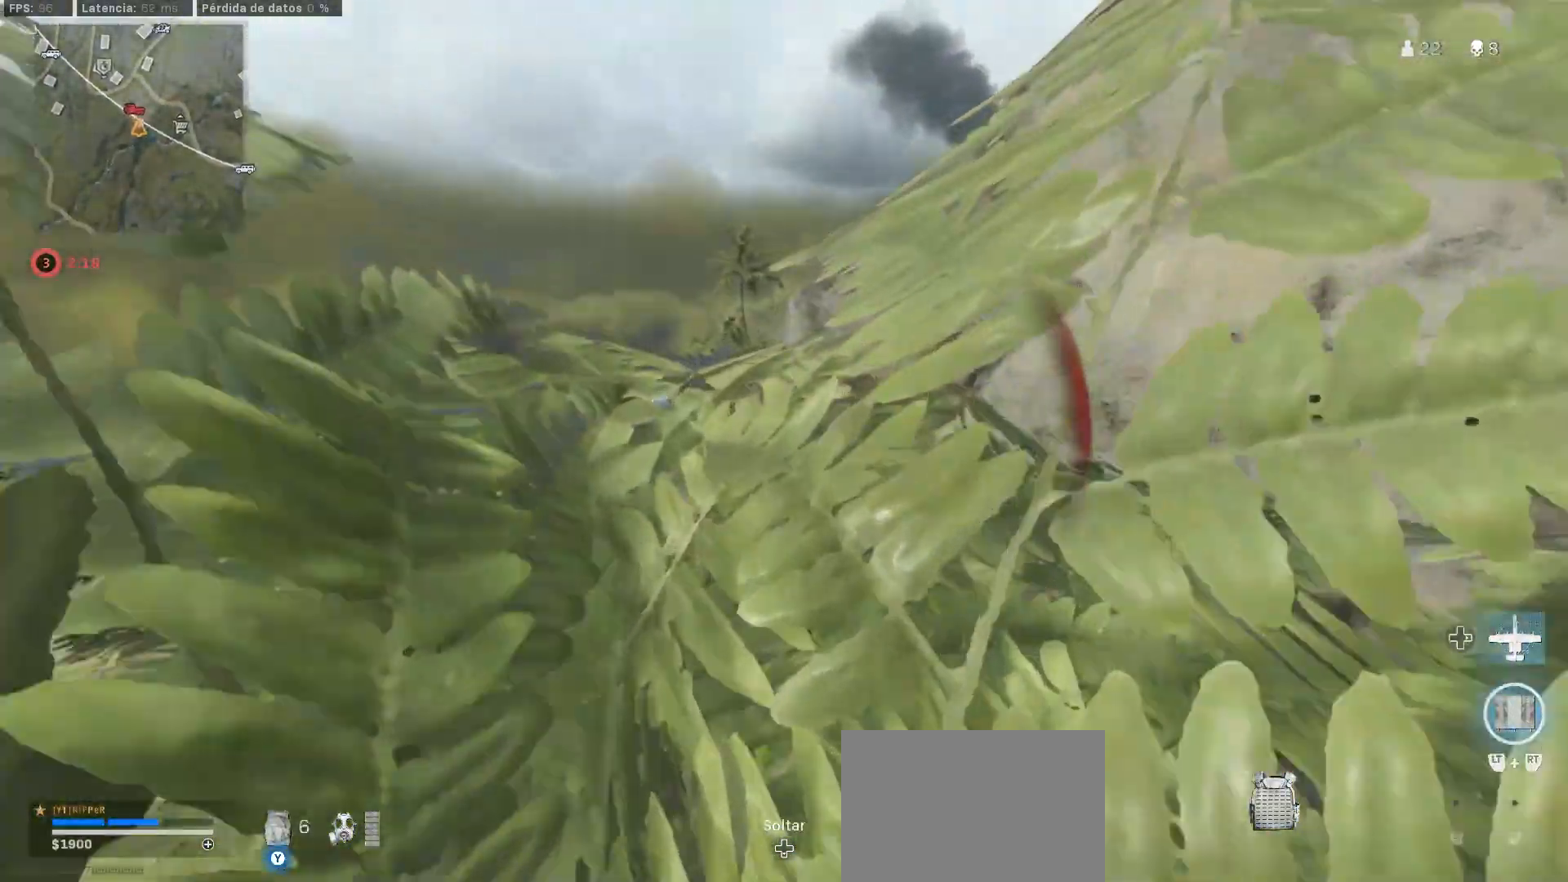
{"buttons": ["L1"], "left_stick": "left", "right_stick": "center", "button_events": [[483, "L1", "down"]]}
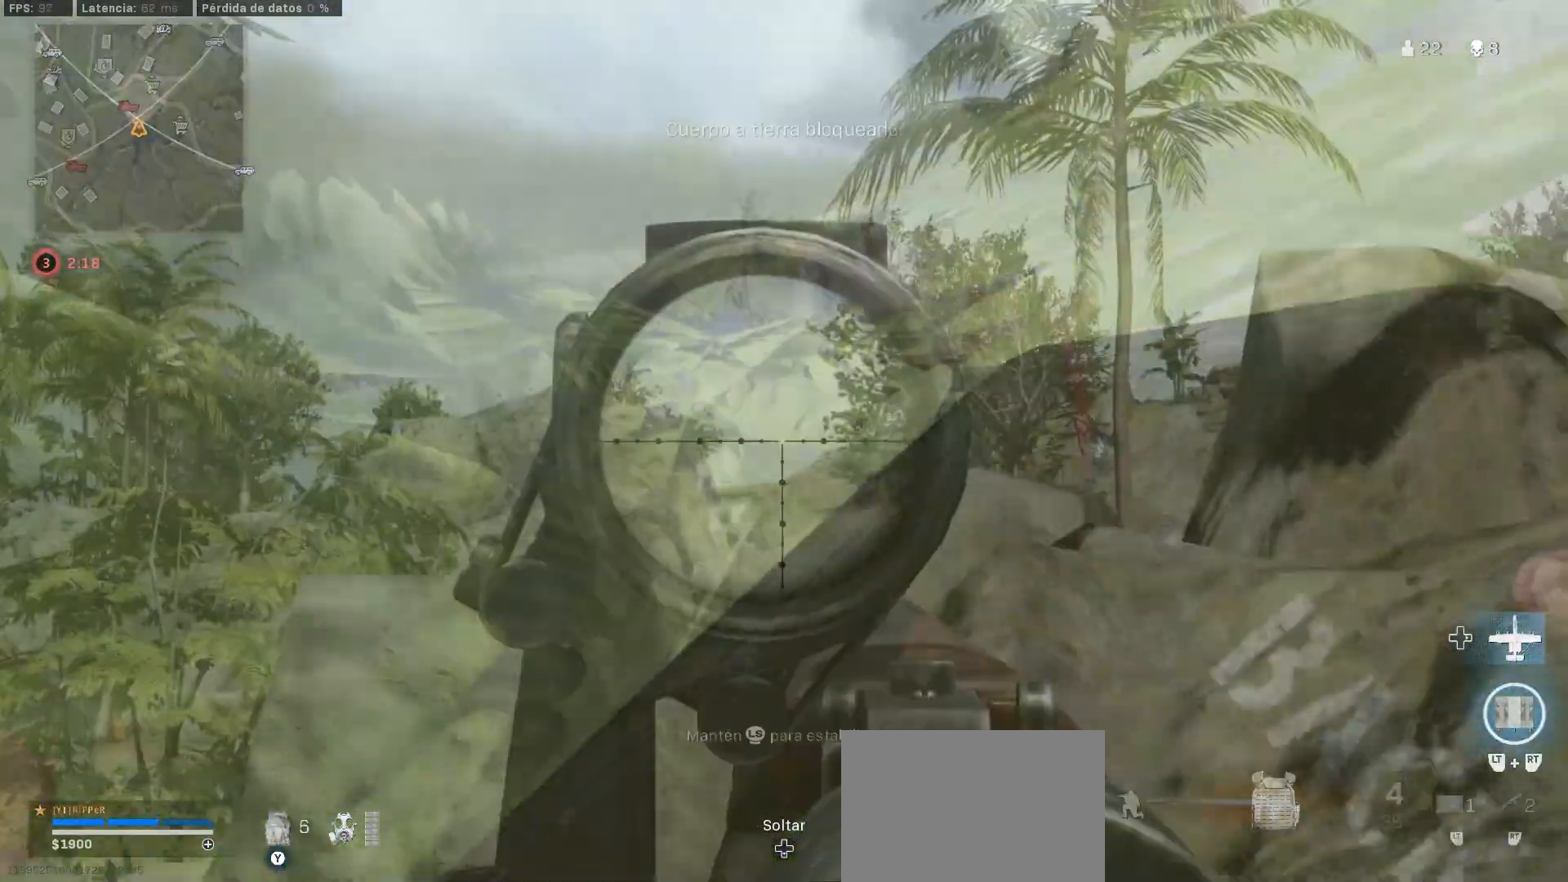
{"buttons": ["L1"], "left_stick": "down-right", "right_stick": "center", "button_events": [[100, "CIRCLE", "down"], [283, "CIRCLE", "up"]]}
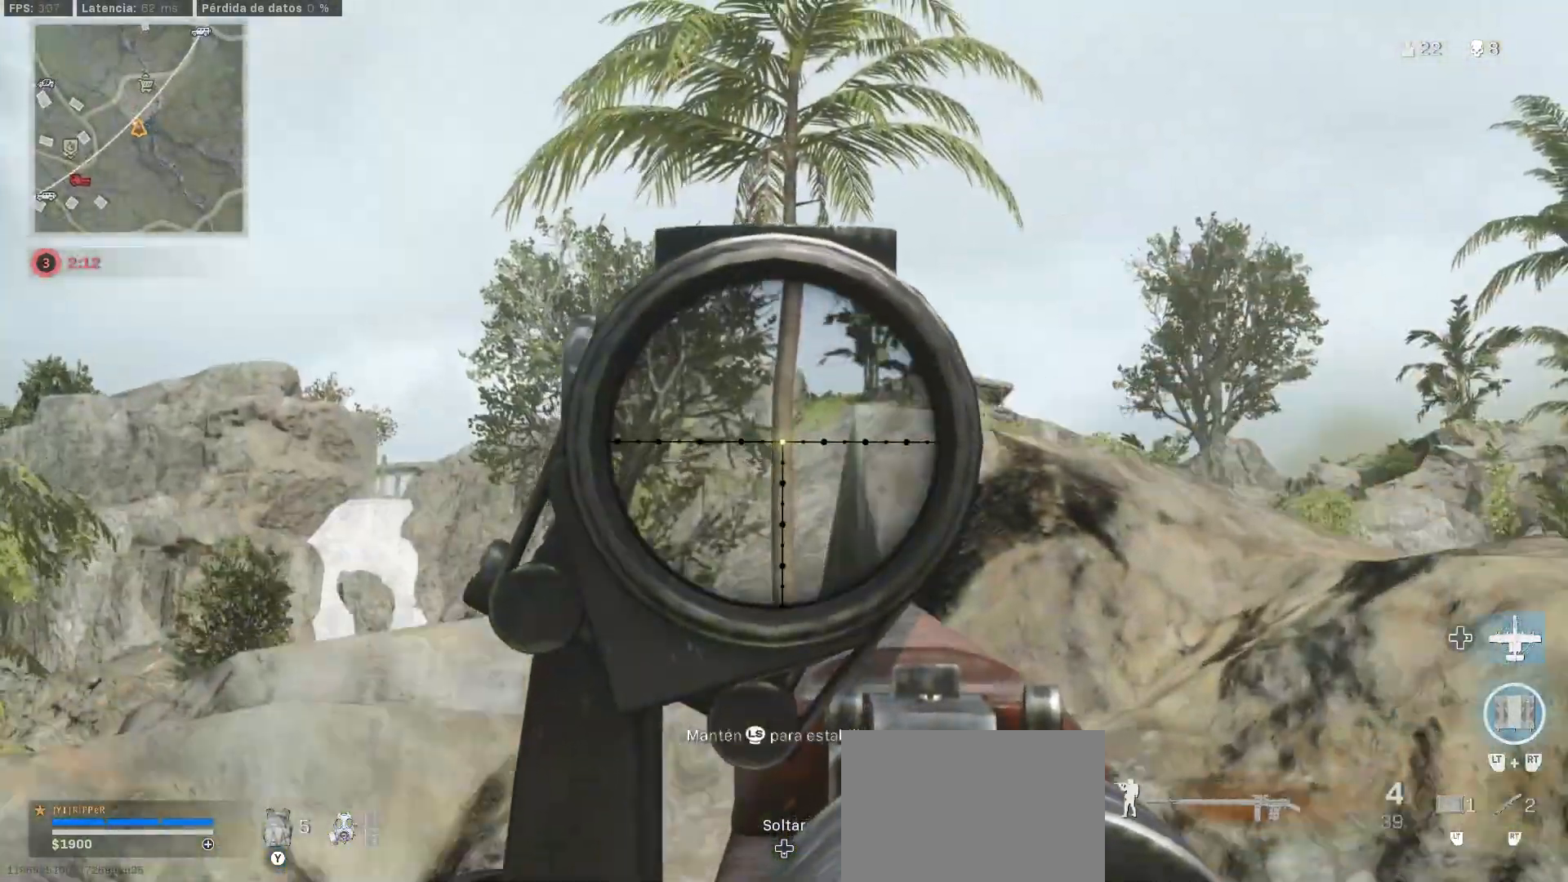
{"buttons": ["L1"], "left_stick": "down-right", "right_stick": "center", "button_events": []}
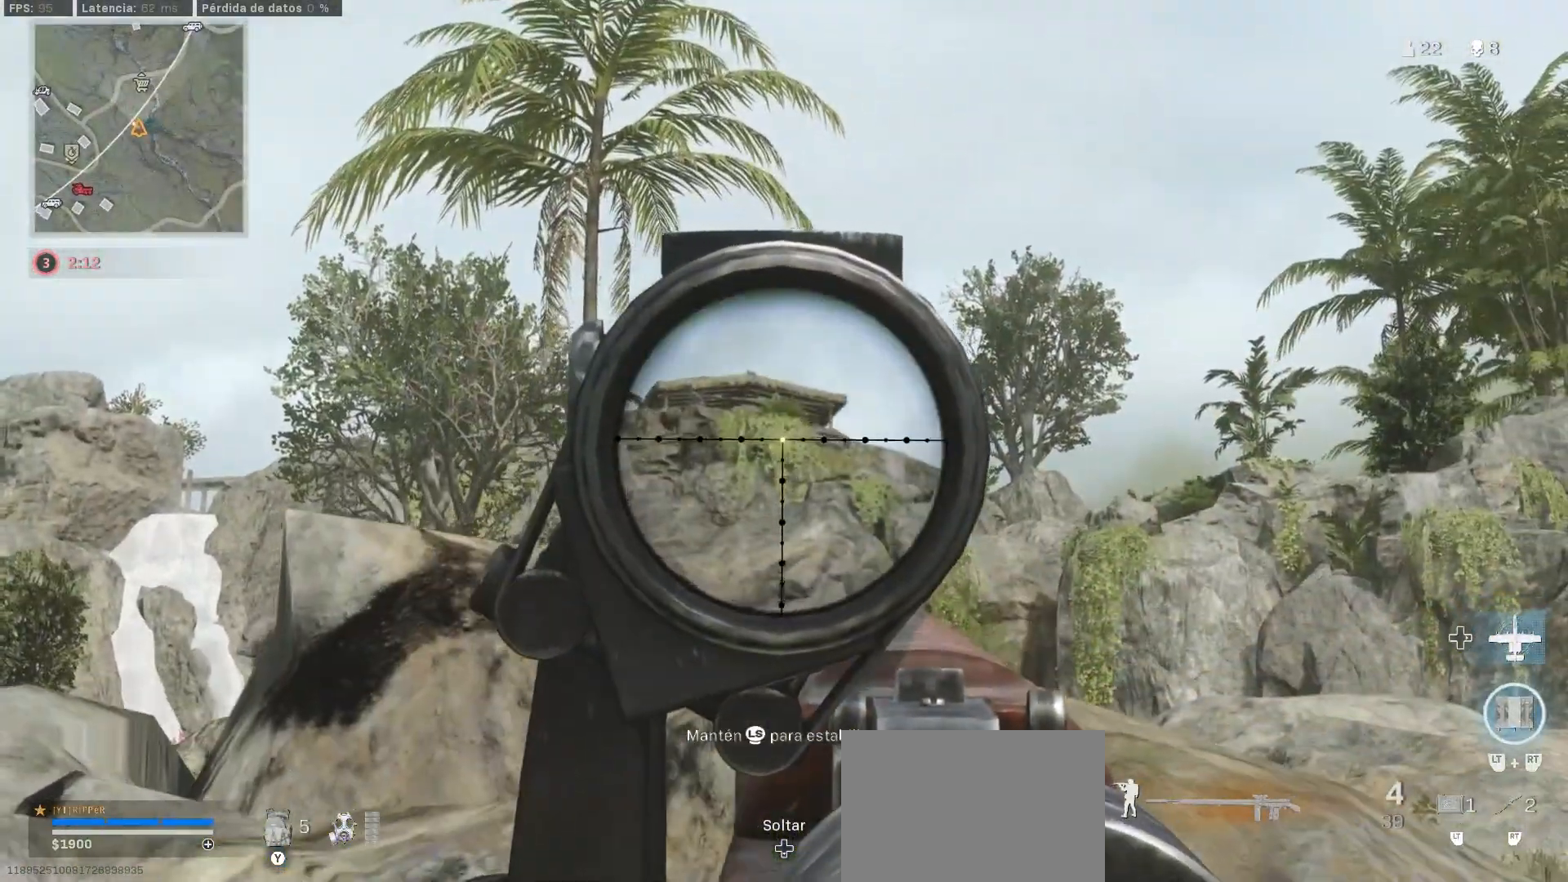
{"buttons": ["CIRCLE", "L1"], "left_stick": "center", "right_stick": "center", "button_events": [[350, "CIRCLE", "down"], [367, "CIRCLE", "up"], [467, "CIRCLE", "down"]]}
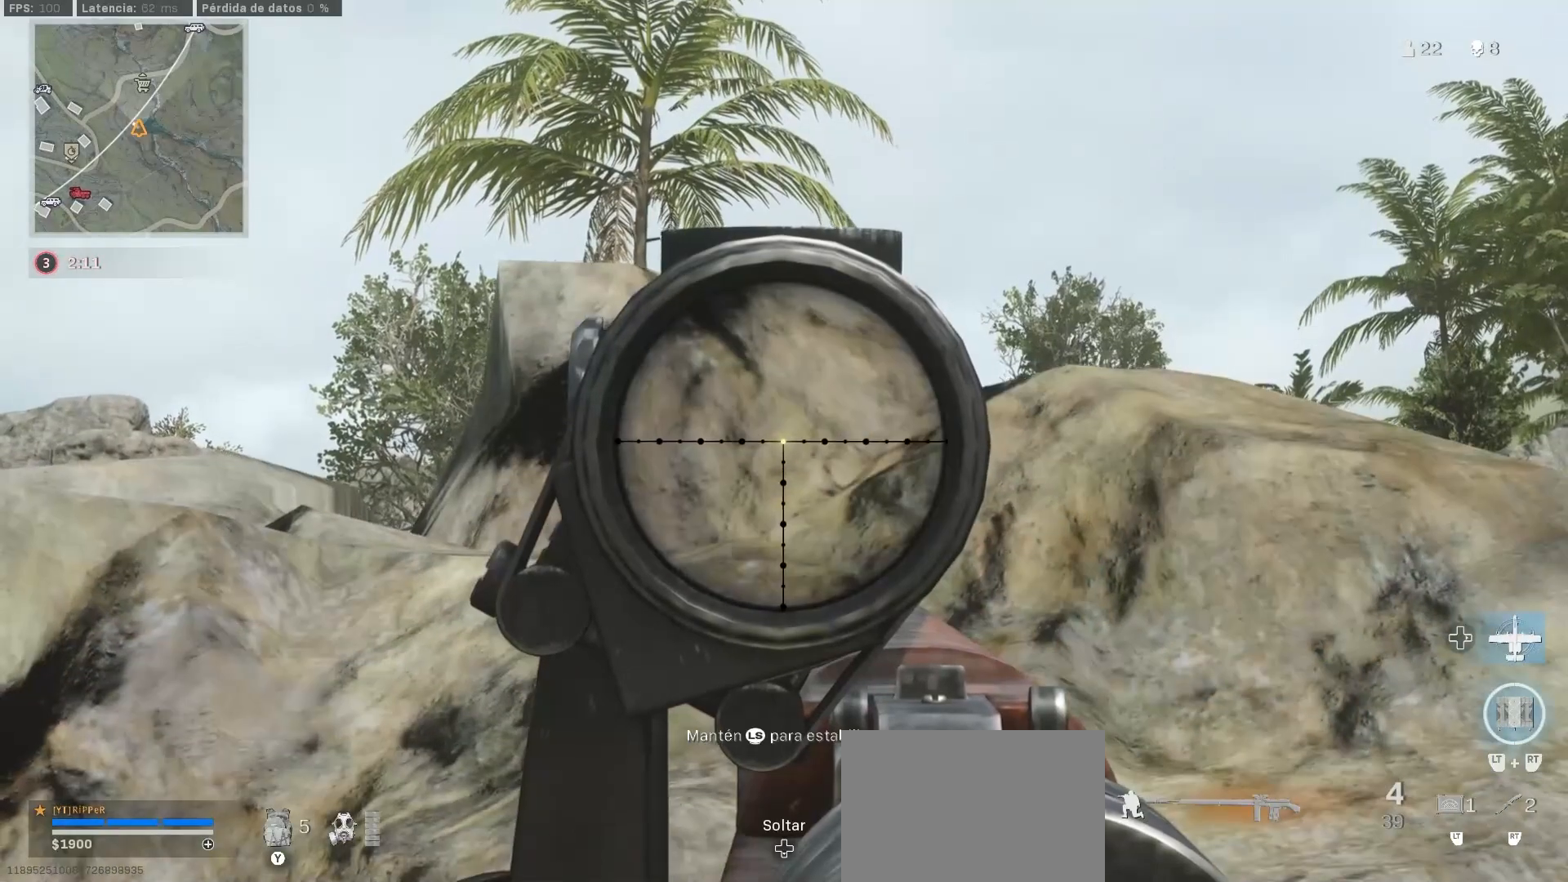
{"buttons": ["L1", "L3"], "left_stick": "left", "right_stick": "center", "button_events": [[217, "CIRCLE", "up"], [217, "L3", "down"]]}
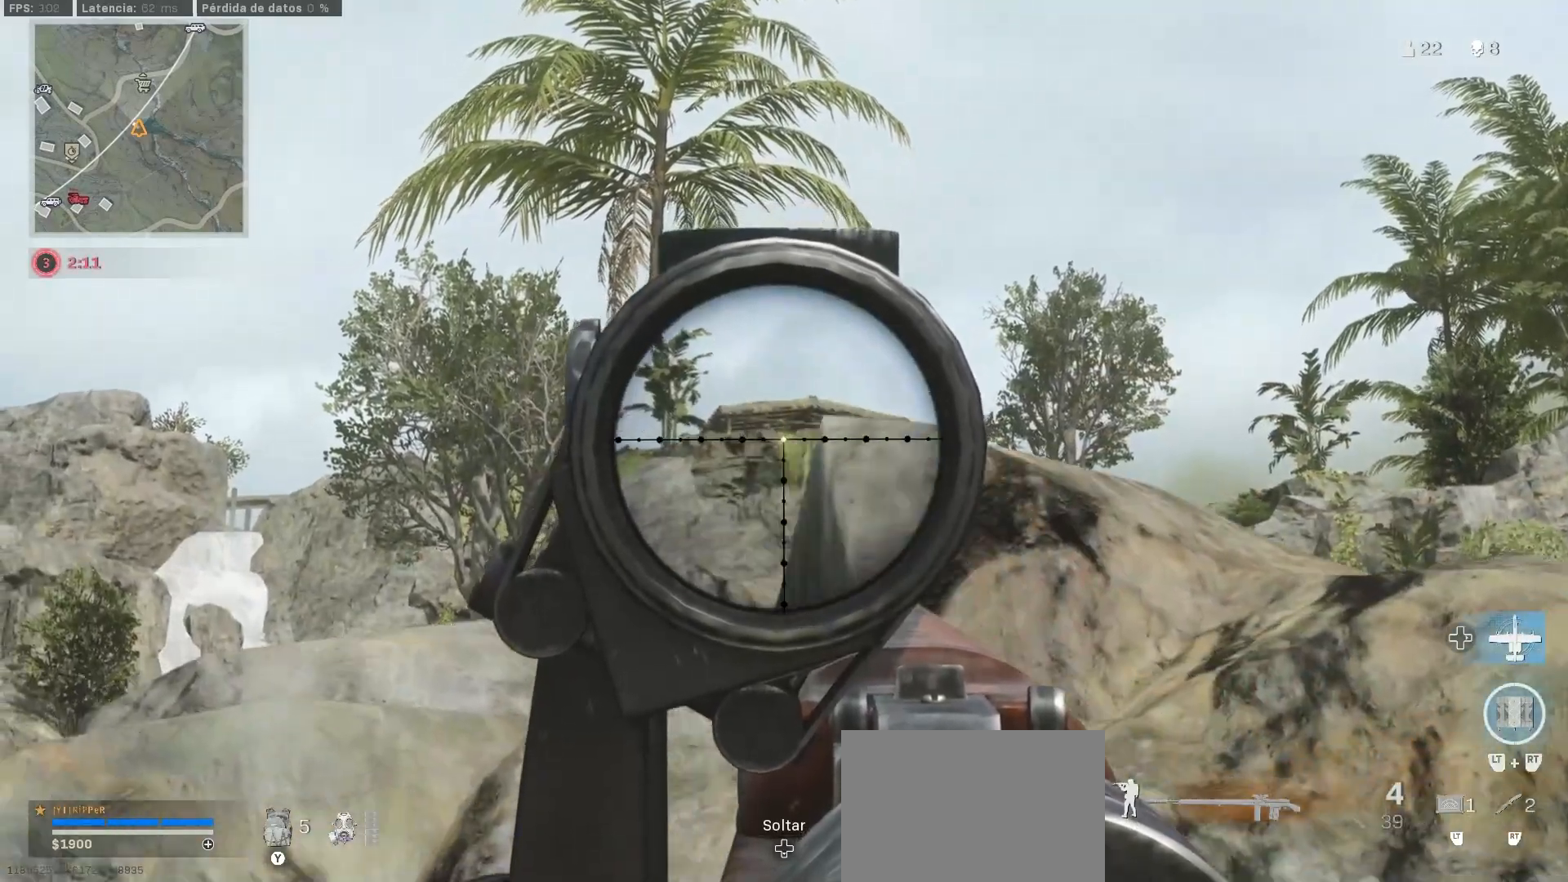
{"buttons": ["L1", "L3"], "left_stick": "left", "right_stick": "center", "button_events": []}
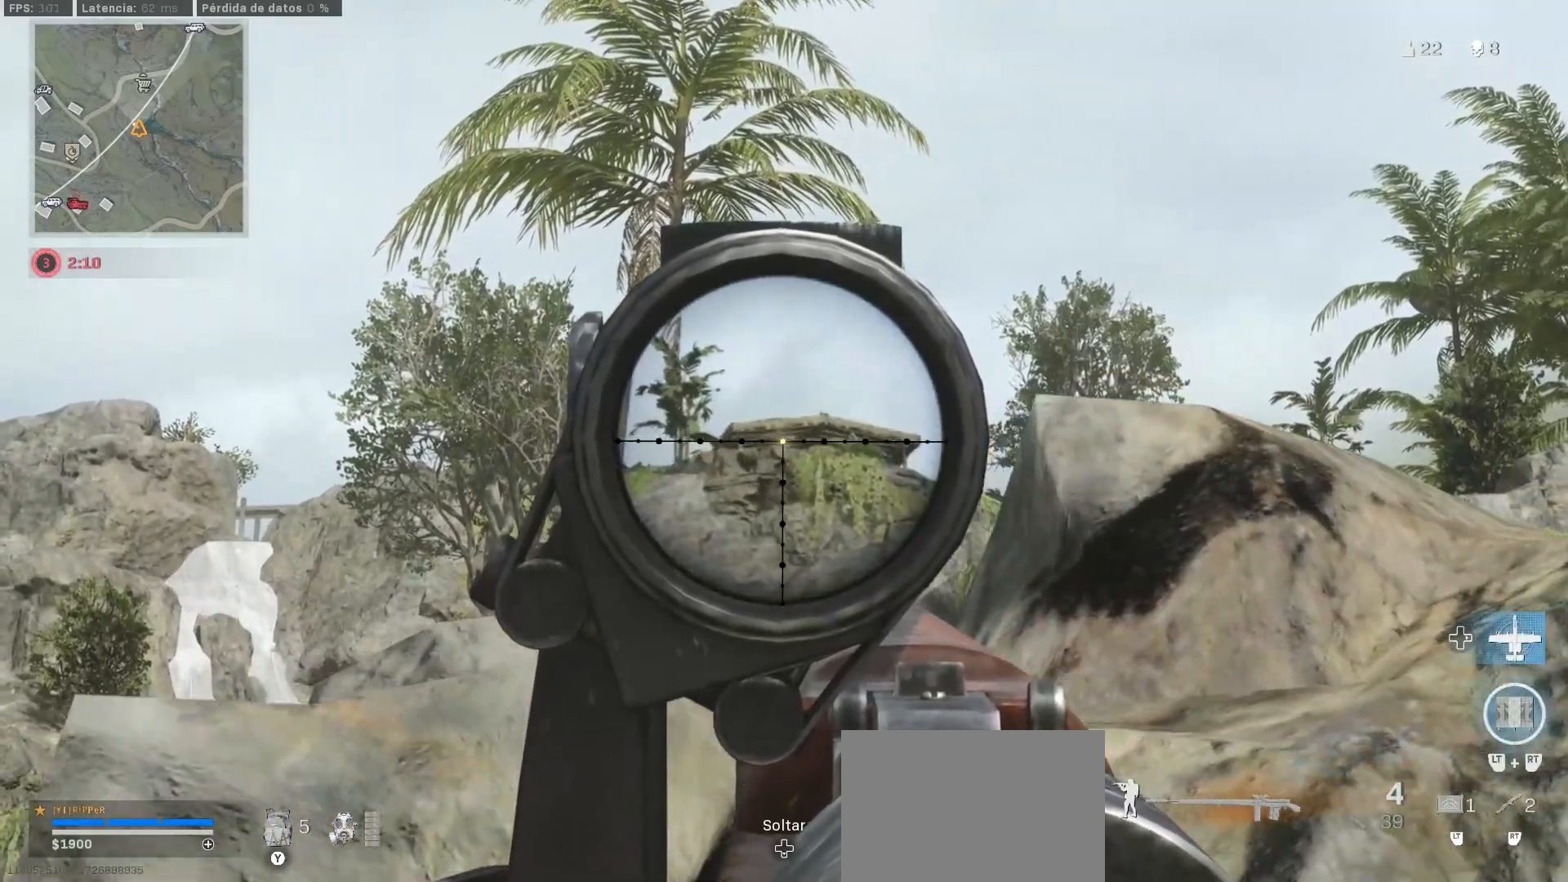
{"buttons": ["L1", "L3"], "left_stick": "center", "right_stick": "center", "button_events": []}